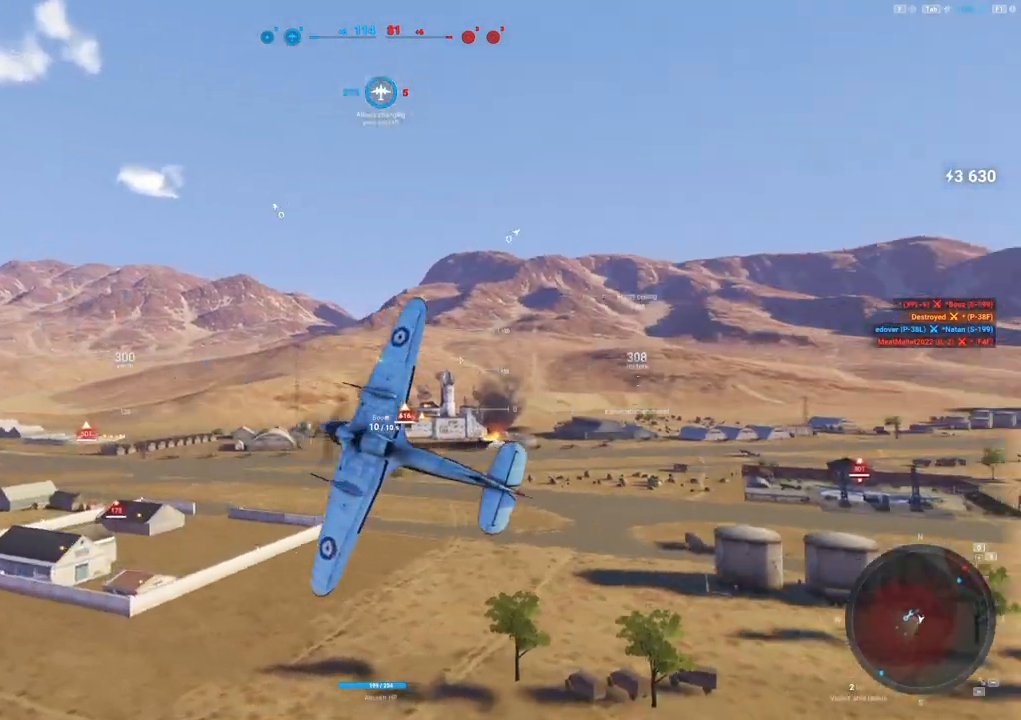
Gameplay with keyboard and mouse; each line is a JSON object with the keys and mouse buttons held at the frame after it. "events" lists presses ("down") and releases ("up") of "1", "2", "3", "4", "5", "a", "alt", "c", "caps_lock", "ctrl", "d", "e", "f", "g", "q", "r", "s", "shift", "space", "t", "tab", "v", "w", "x", "z", "mouse_left", "mouse_wheel" and "mouse_right" between this image and that frame as [ms after this image, input, new state], when the widget could be followed in between. "mouse_left", "mouse_wheel", "mouse_right" = the "left", "wheel", "right" buttons of the "mouse" list. No other keys are recorded. "wheel" means that the mouse wheel is clicked or scrolled. "mouse_move" is the direction in which the mouse moves at that frame (one of eight, or "still"), when it could be read.
{"keys": ["a"], "mouse": [], "mouse_move": "right", "events": [[317, "a", "down"], [317, "s", "up"]]}
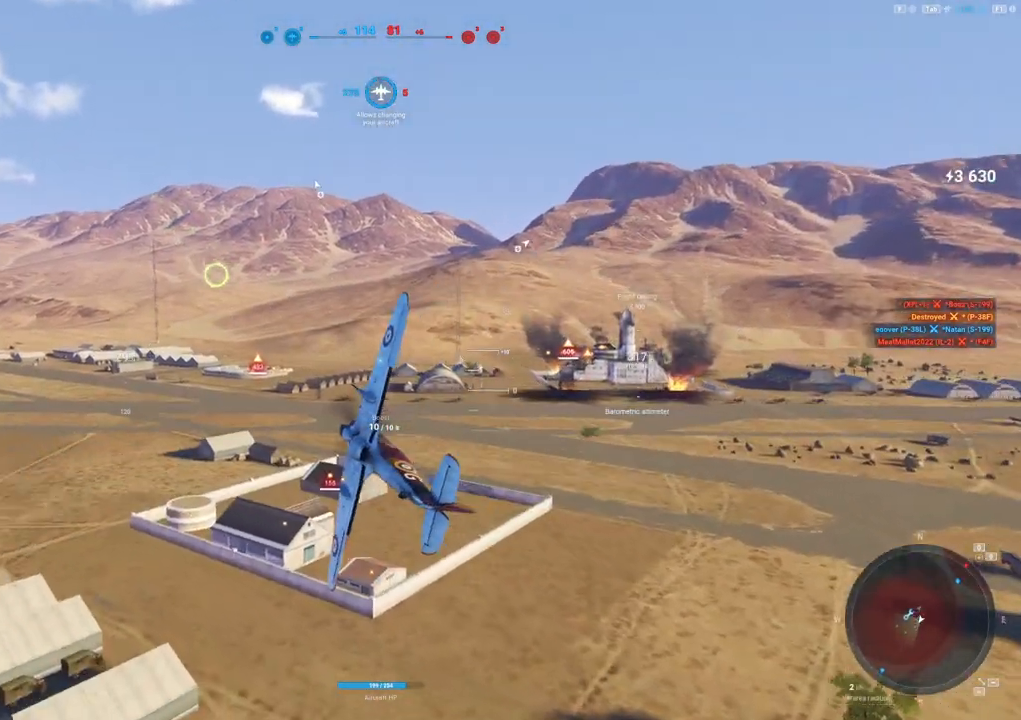
{"keys": ["a"], "mouse": [], "mouse_move": "left", "events": [[233, "a", "up"], [417, "a", "down"]]}
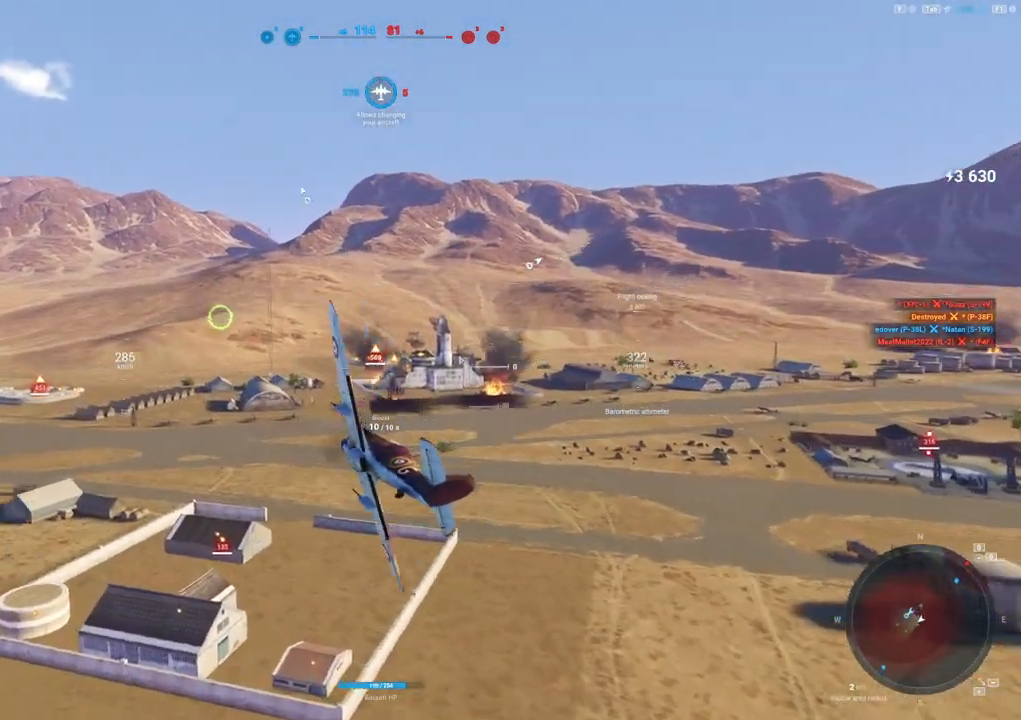
{"keys": ["a"], "mouse": [], "mouse_move": "still", "events": []}
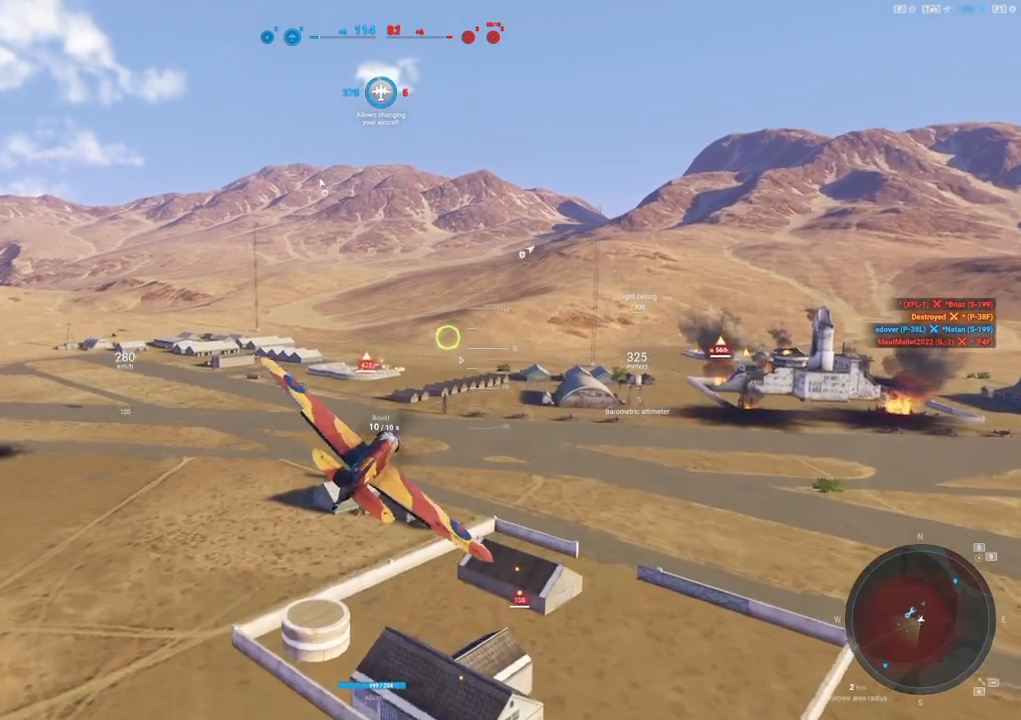
{"keys": [], "mouse": [], "mouse_move": "still", "events": [[33, "a", "up"]]}
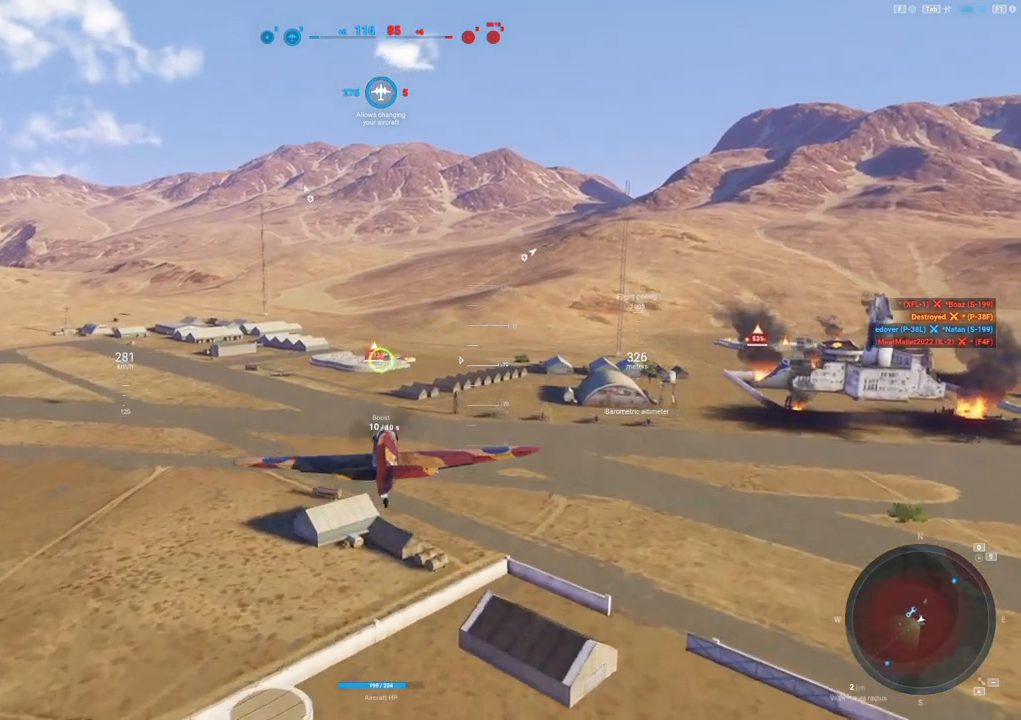
{"keys": [], "mouse": ["left"], "mouse_move": "still", "events": [[467, "mouse_left", "down"]]}
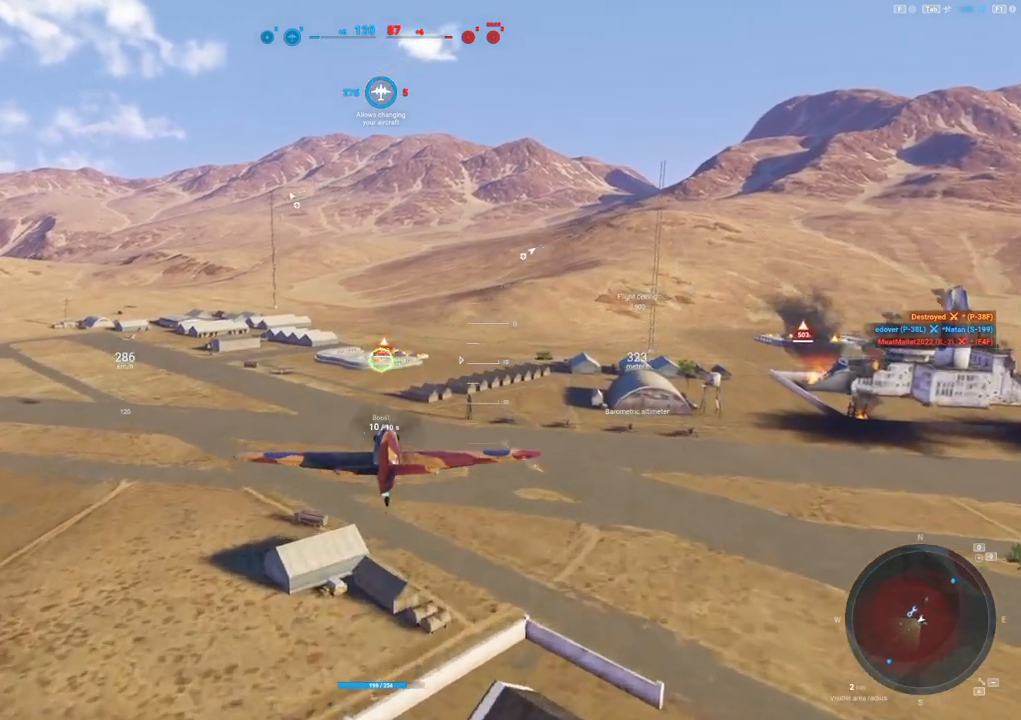
{"keys": [], "mouse": ["left"], "mouse_move": "still", "events": []}
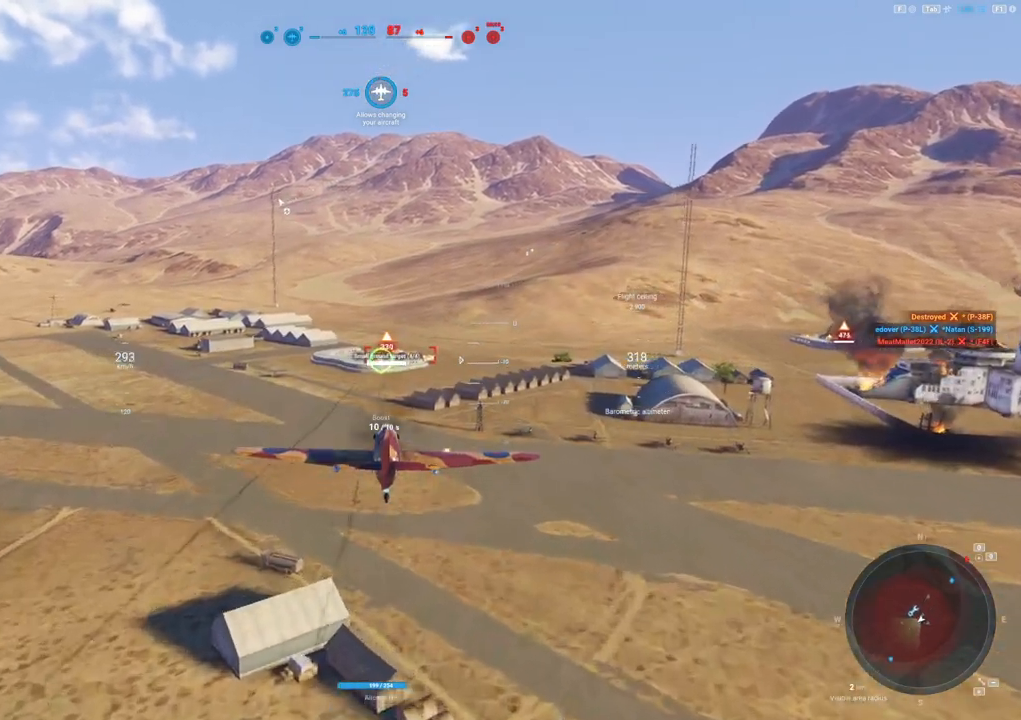
{"keys": [], "mouse": ["left"], "mouse_move": "still", "events": []}
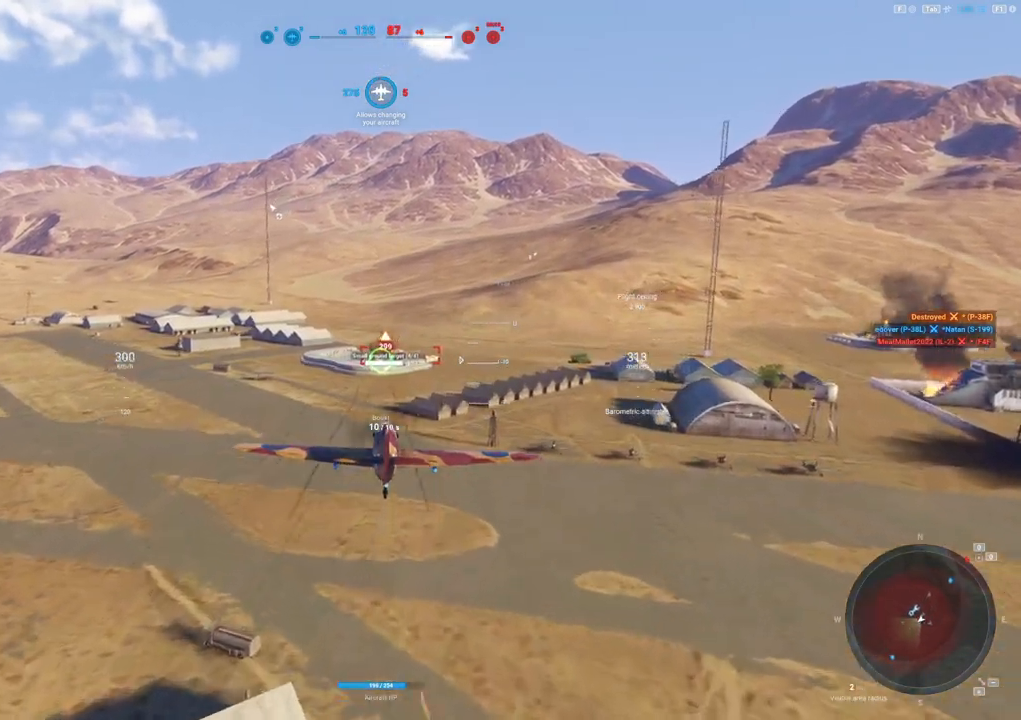
{"keys": [], "mouse": ["left"], "mouse_move": "still", "events": []}
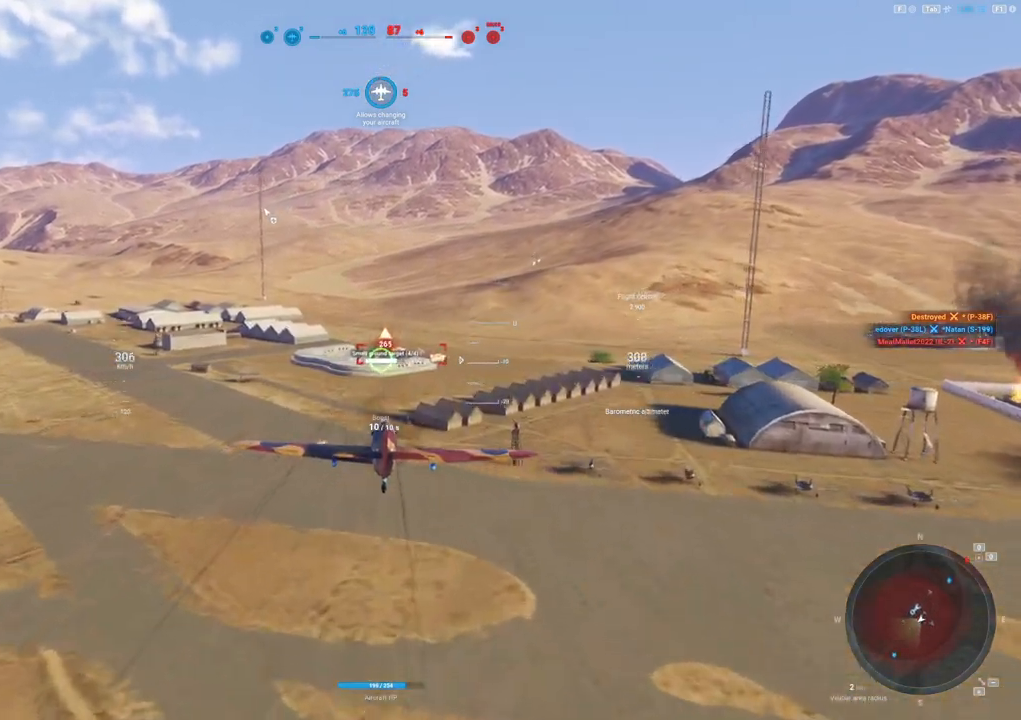
{"keys": [], "mouse": ["left"], "mouse_move": "still", "events": []}
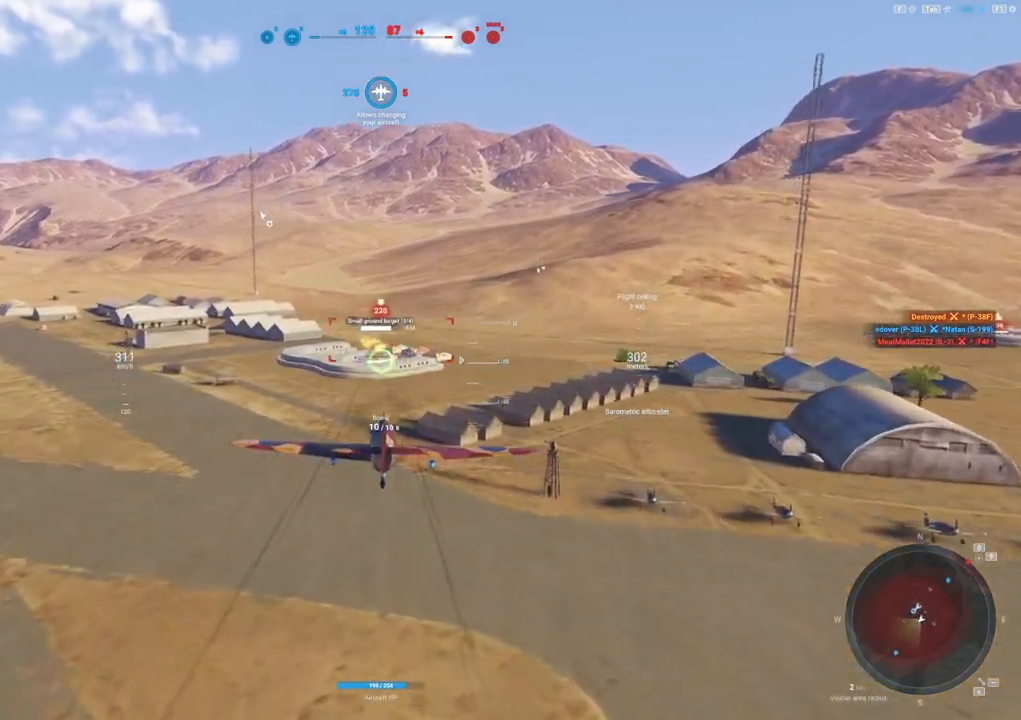
{"keys": ["s"], "mouse": [], "mouse_move": "up", "events": [[167, "mouse_left", "up"], [217, "s", "down"]]}
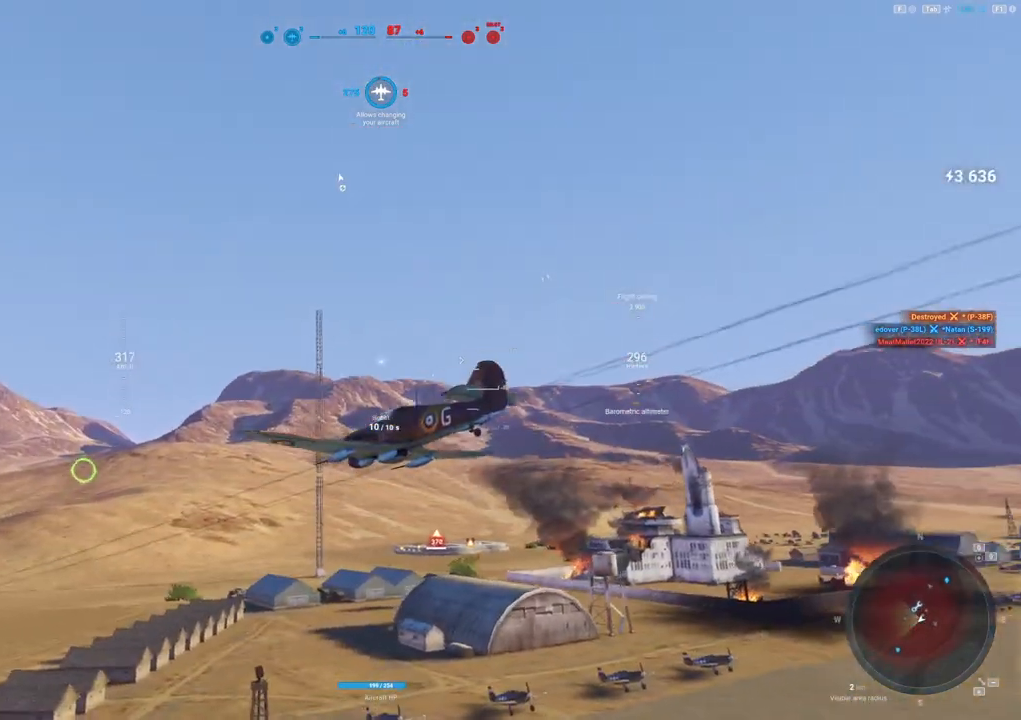
{"keys": ["s"], "mouse": [], "mouse_move": "still", "events": []}
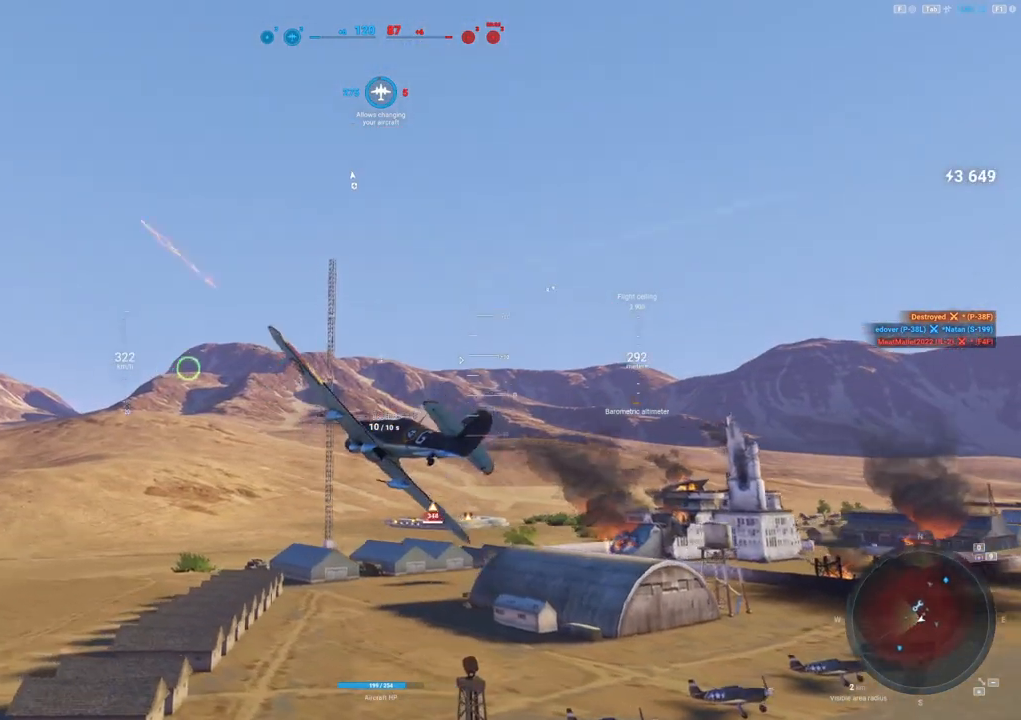
{"keys": ["s"], "mouse": [], "mouse_move": "still", "events": []}
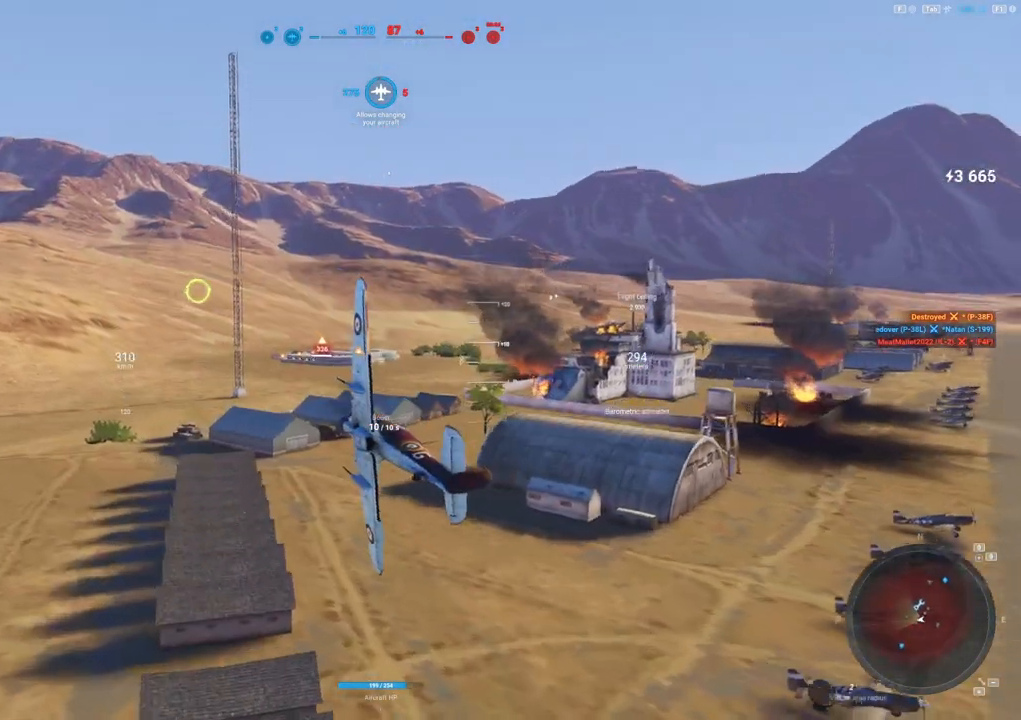
{"keys": [], "mouse": [], "mouse_move": "still", "events": [[133, "s", "up"]]}
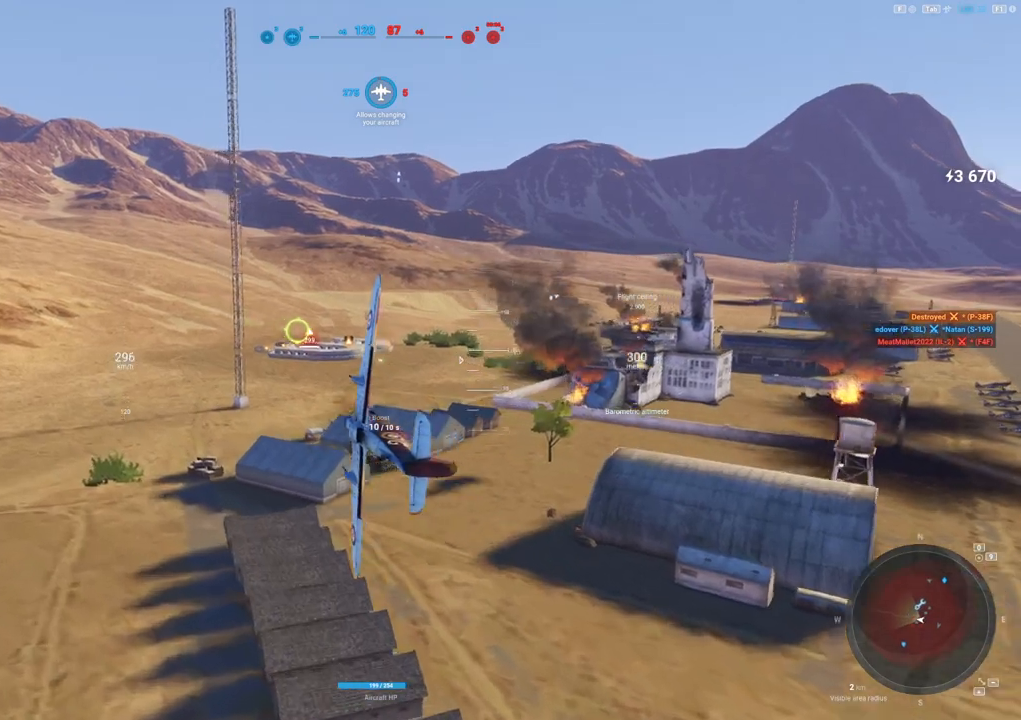
{"keys": [], "mouse": [], "mouse_move": "still", "events": []}
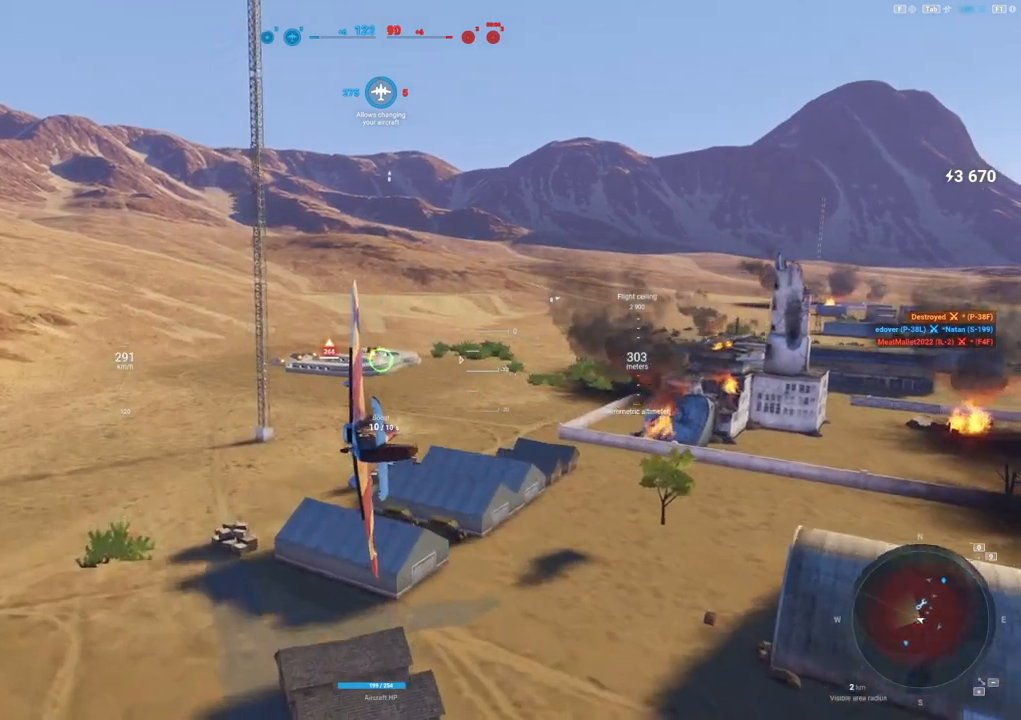
{"keys": ["a"], "mouse": ["left"], "mouse_move": "still", "events": [[250, "mouse_left", "down"], [350, "a", "down"]]}
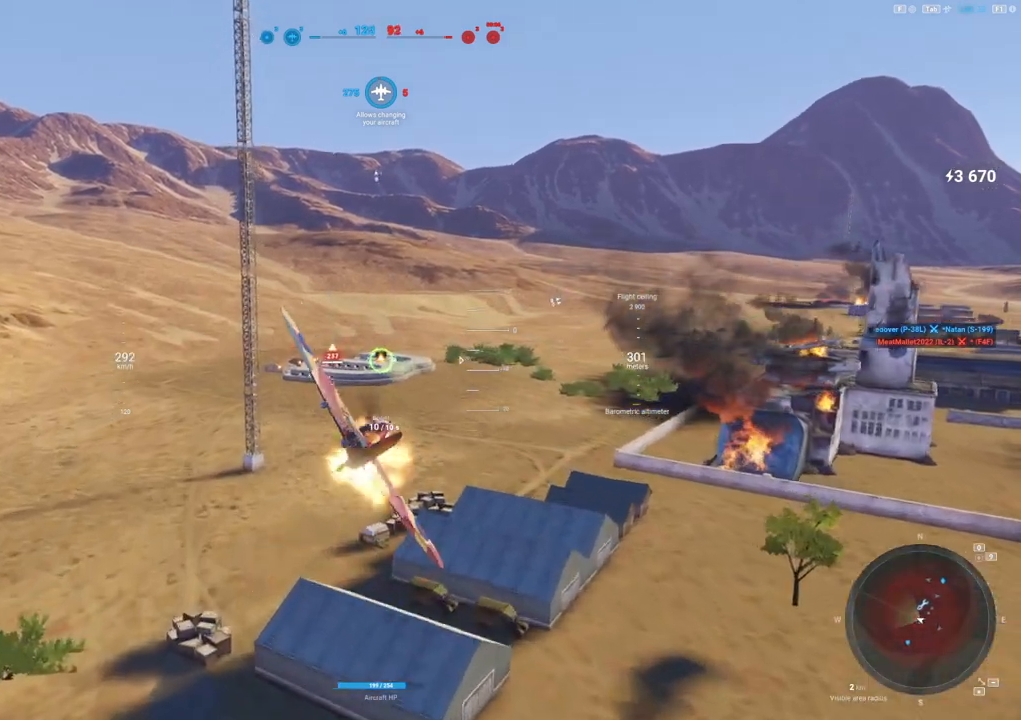
{"keys": [], "mouse": ["left"], "mouse_move": "still", "events": [[350, "a", "up"]]}
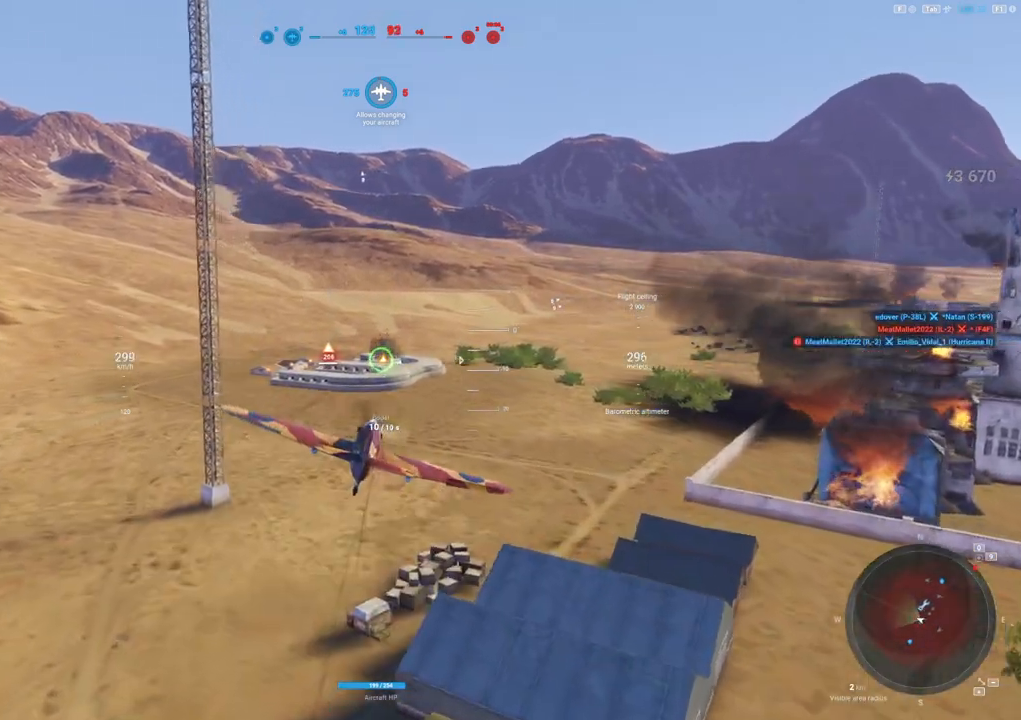
{"keys": [], "mouse": ["left"], "mouse_move": "still", "events": [[233, "a", "down"], [417, "a", "up"]]}
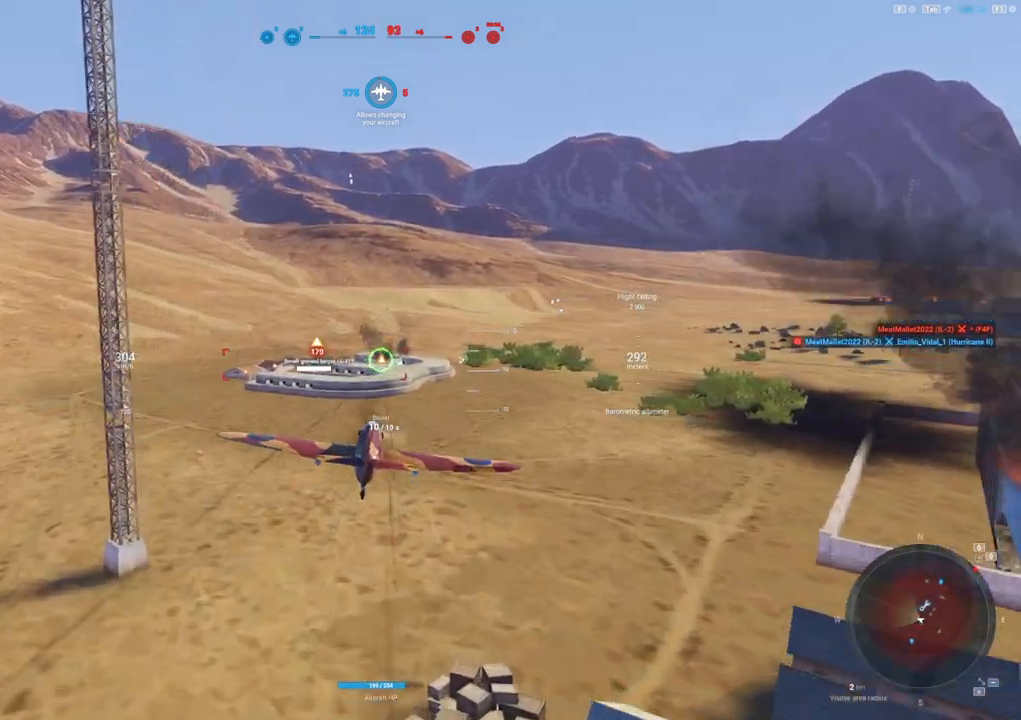
{"keys": [], "mouse": ["left"], "mouse_move": "still", "events": []}
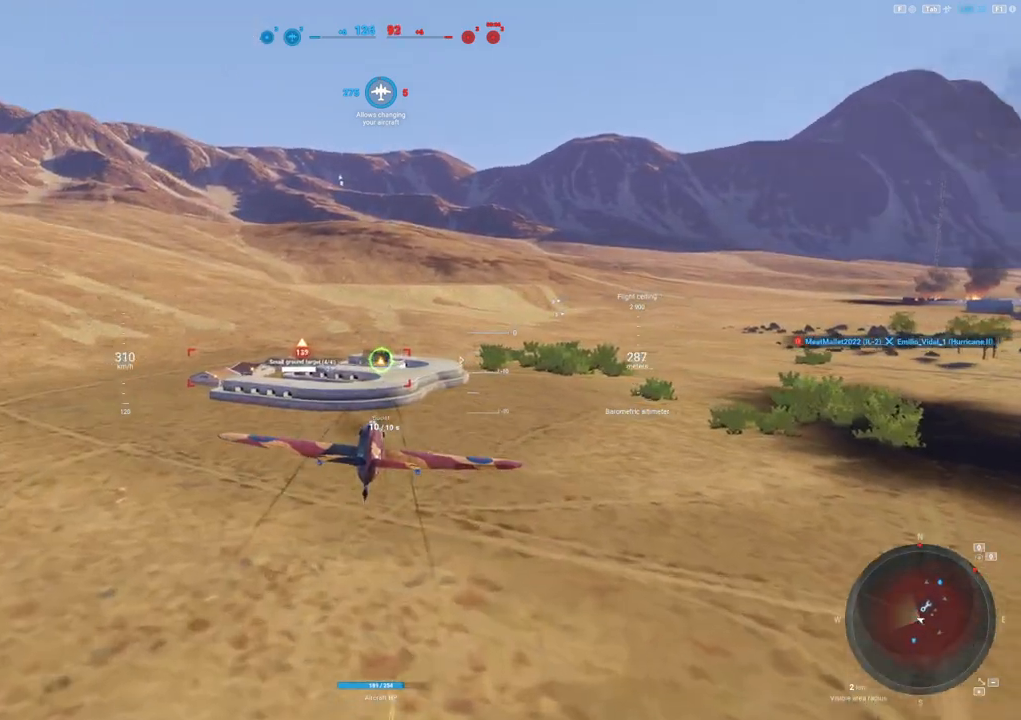
{"keys": ["s"], "mouse": [], "mouse_move": "up-left", "events": [[267, "s", "down"], [300, "mouse_left", "up"]]}
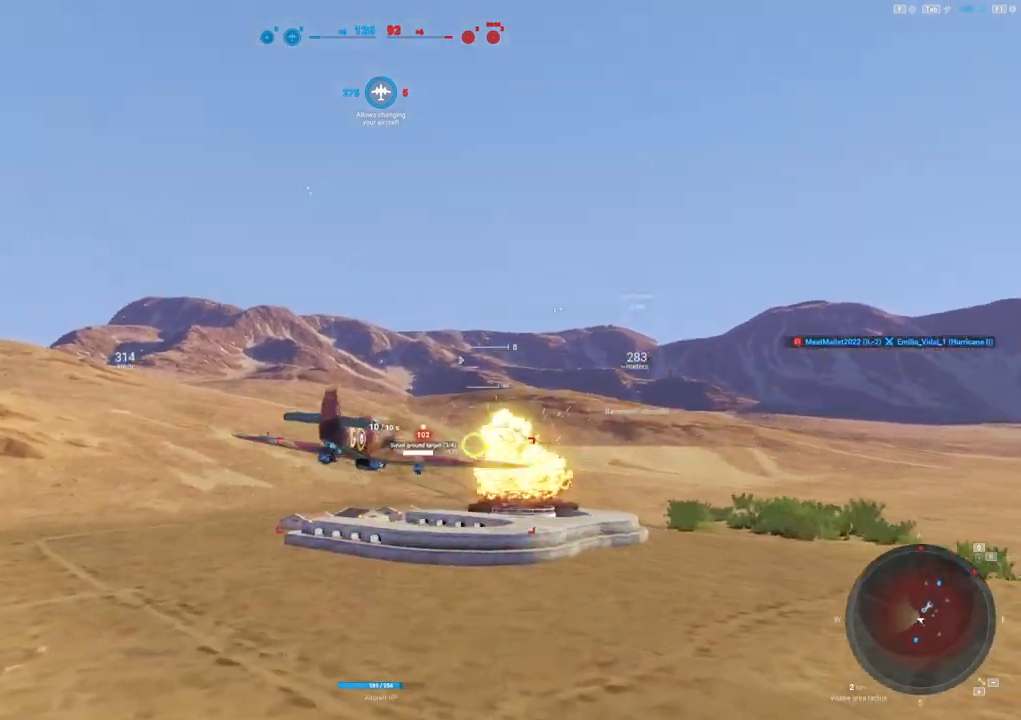
{"keys": ["s"], "mouse": [], "mouse_move": "left", "events": []}
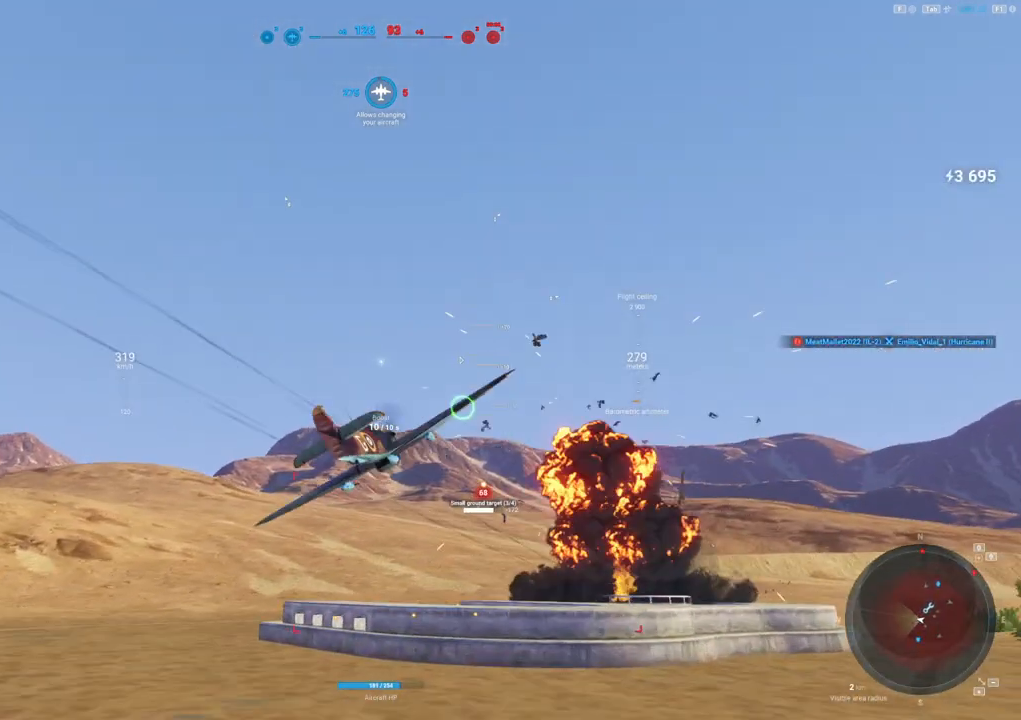
{"keys": ["s"], "mouse": [], "mouse_move": "left", "events": []}
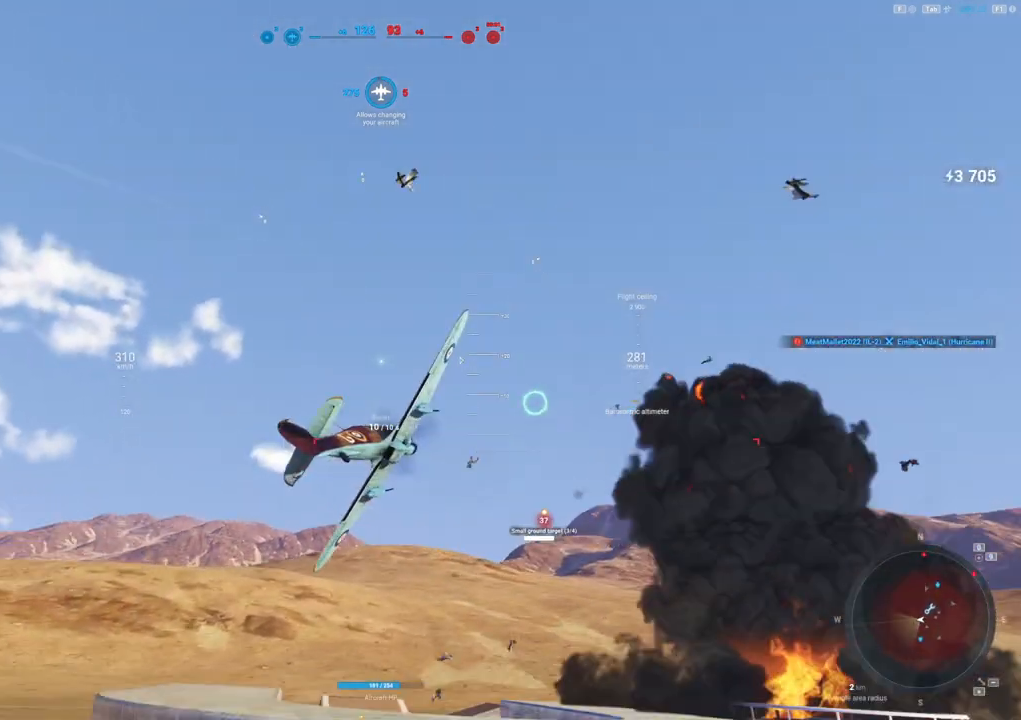
{"keys": ["s"], "mouse": [], "mouse_move": "still", "events": []}
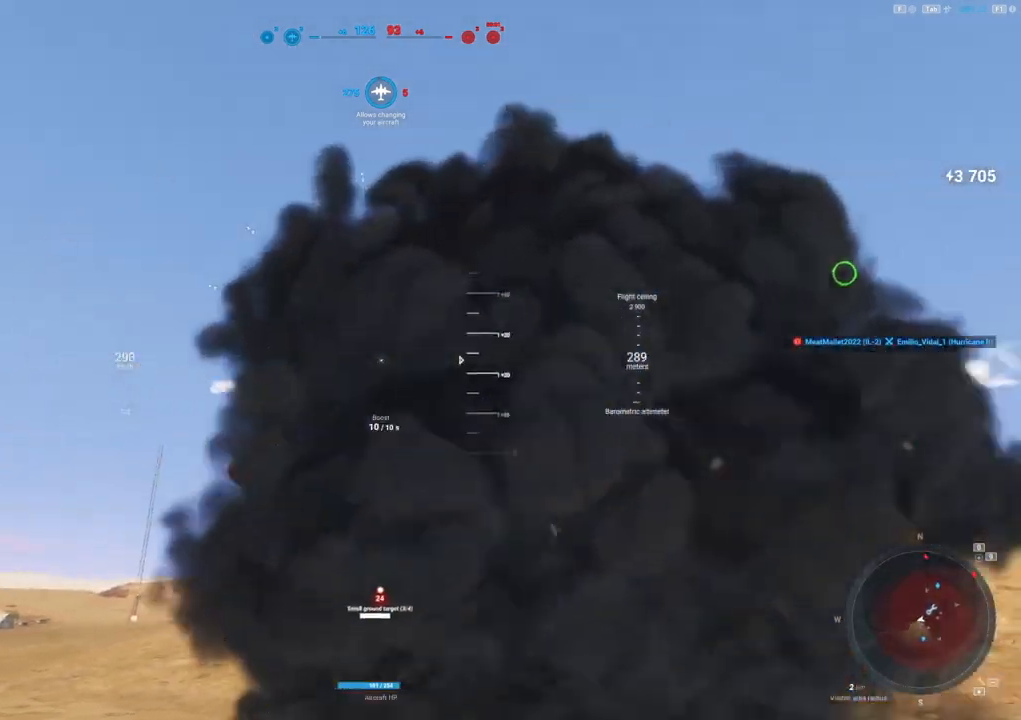
{"keys": ["s"], "mouse": [], "mouse_move": "down", "events": []}
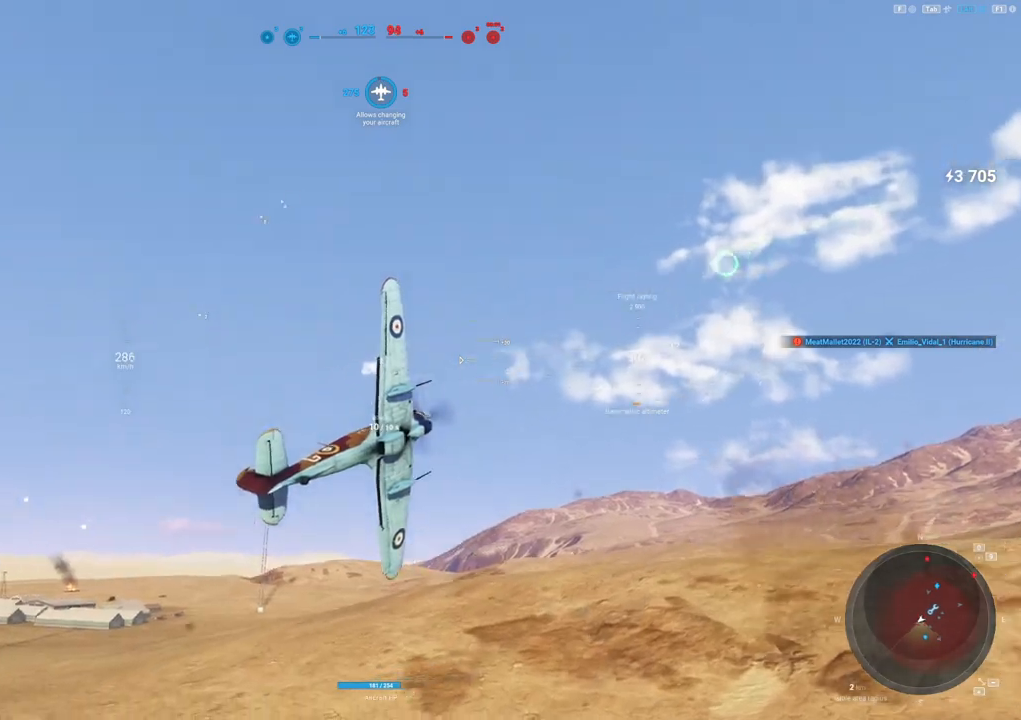
{"keys": ["s"], "mouse": [], "mouse_move": "still", "events": []}
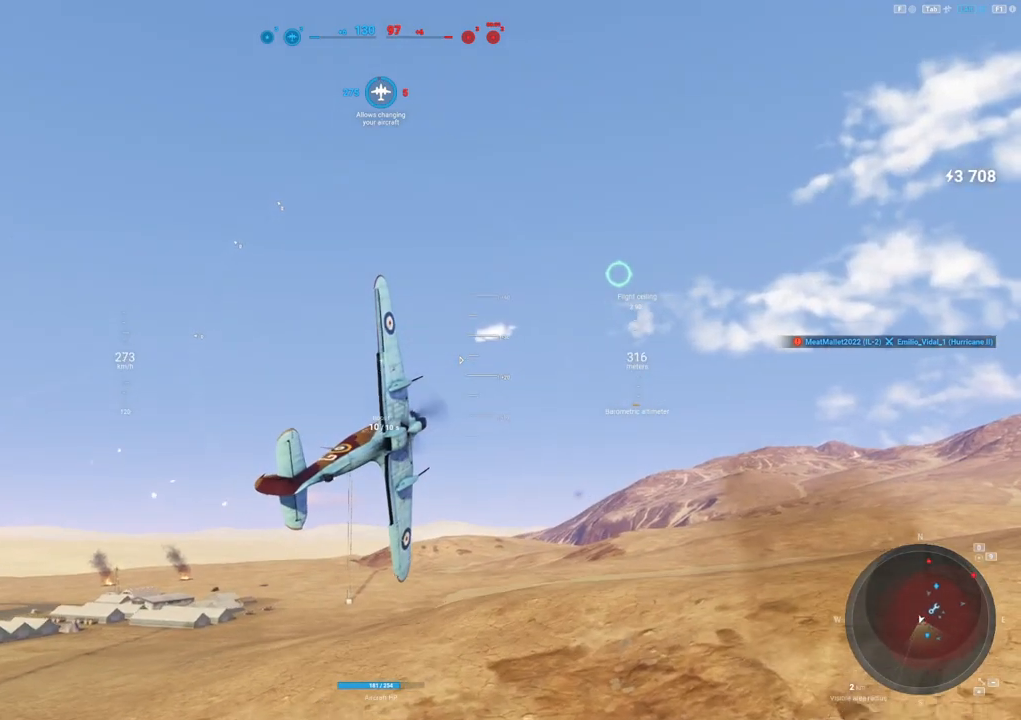
{"keys": ["s"], "mouse": [], "mouse_move": "still", "events": []}
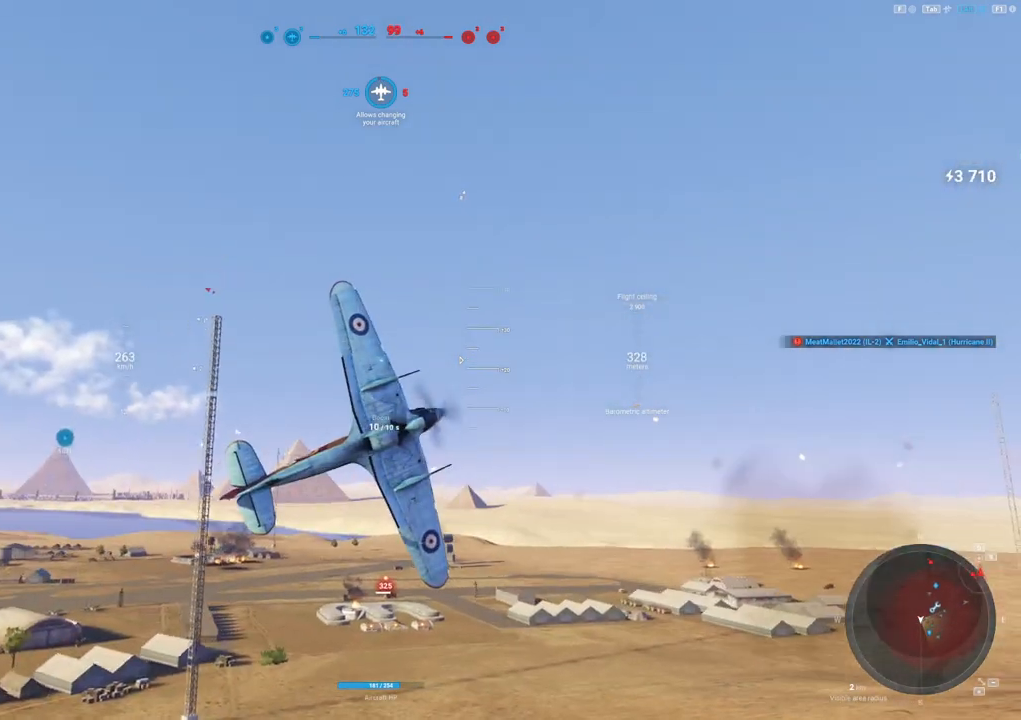
{"keys": ["s"], "mouse": [], "mouse_move": "up", "events": []}
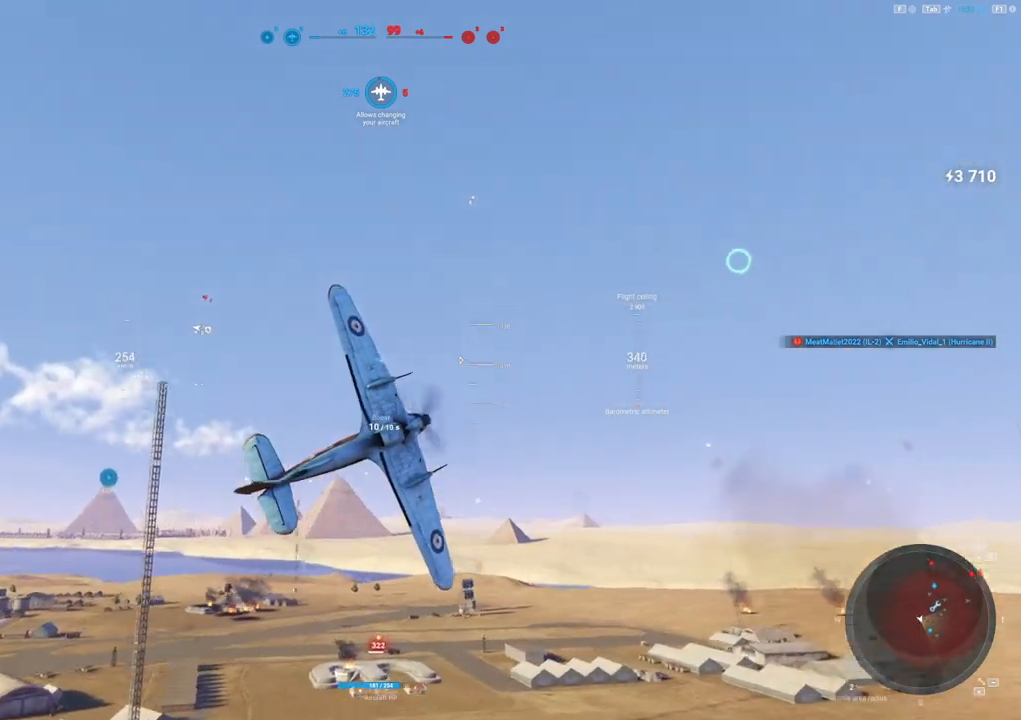
{"keys": ["s"], "mouse": [], "mouse_move": "still", "events": []}
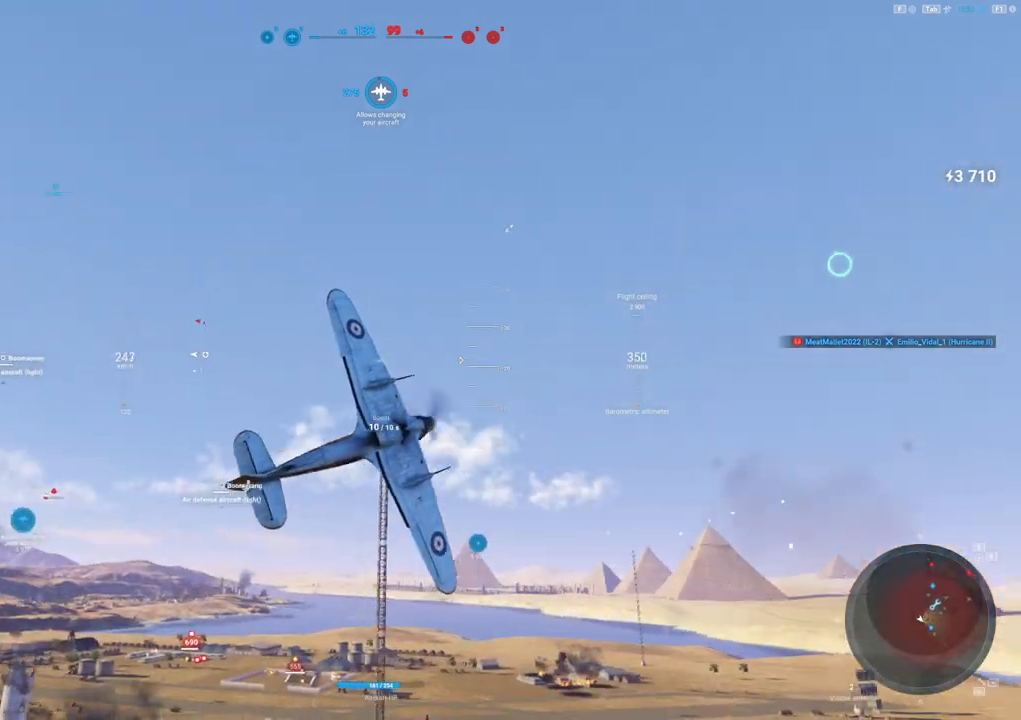
{"keys": ["s"], "mouse": [], "mouse_move": "still", "events": []}
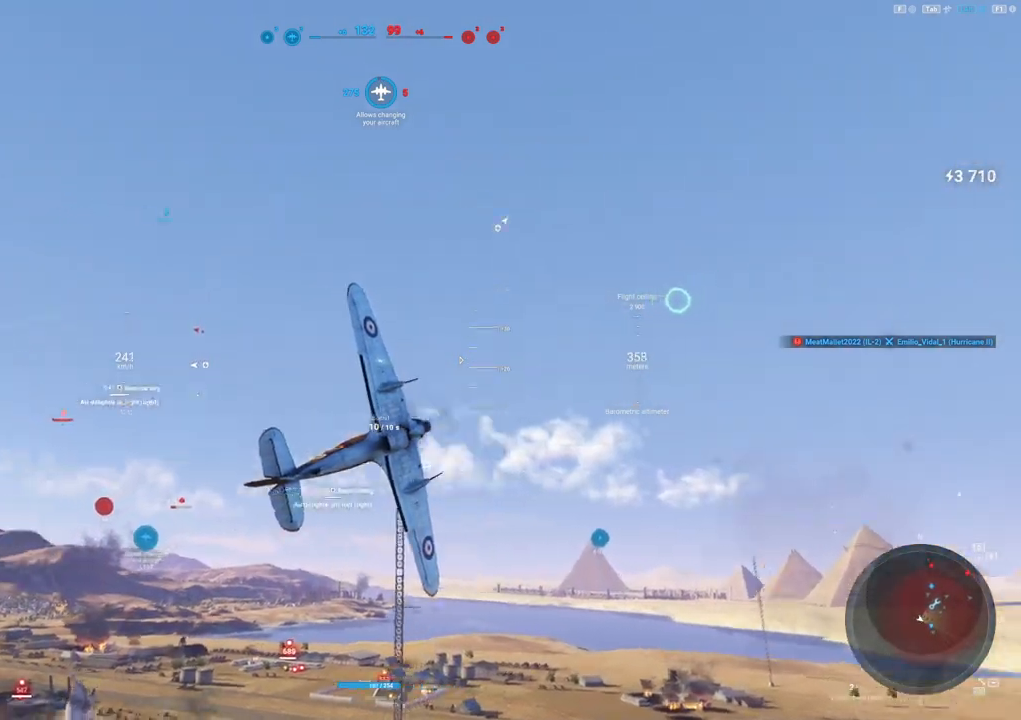
{"keys": ["s"], "mouse": [], "mouse_move": "still", "events": []}